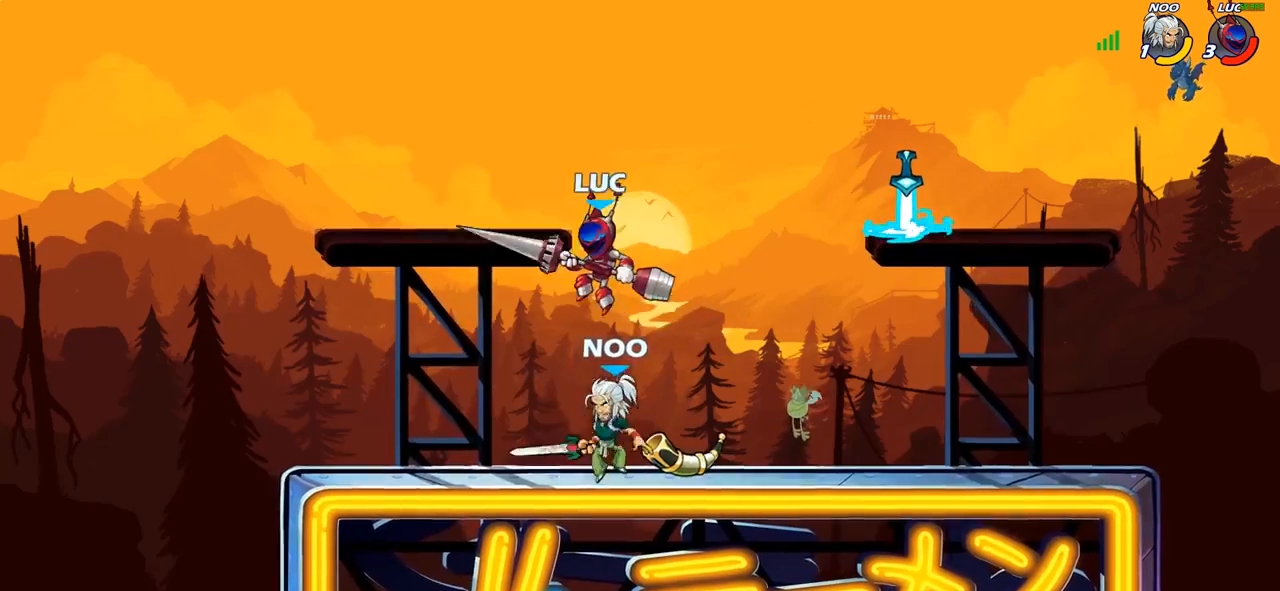
Gameplay with a controller (PlayStation layout); each line is a JSON object with the inputs held at the frame after it (dt_ms = milliseconds from this image to that frame). "events" lists button and stick changes between this image and that frame as [ms after this image, input, new state], when the widget could be followed in between.
{"dt_ms": 500, "buttons": ["L1"], "left_stick": "right", "right_stick": "center", "events": [[83, "SQUARE", "down"], [83, "left_stick", "center"], [150, "SQUARE", "up"], [267, "L1", "down"], [350, "left_stick", "right"], [400, "L1", "up"], [483, "L1", "down"]]}
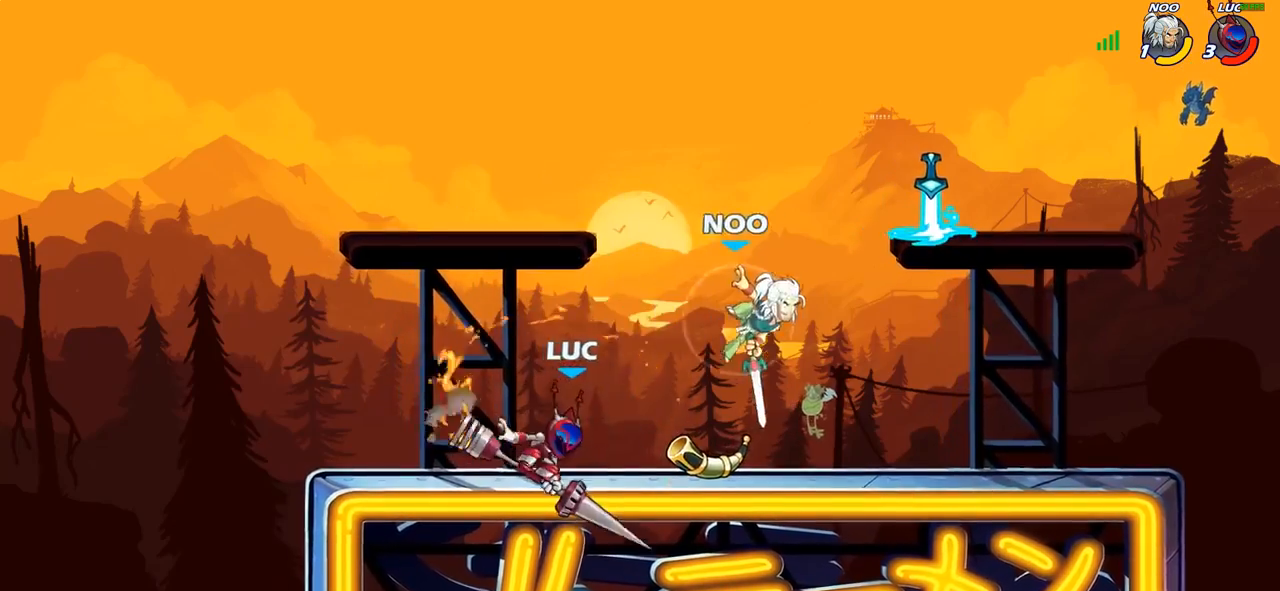
{"dt_ms": 500, "buttons": ["CROSS", "R2"], "left_stick": "up-left", "right_stick": "center", "events": [[117, "L1", "up"], [350, "R2", "down"], [367, "CROSS", "down"], [367, "R1", "down"], [367, "left_stick", "up-left"], [500, "R1", "up"]]}
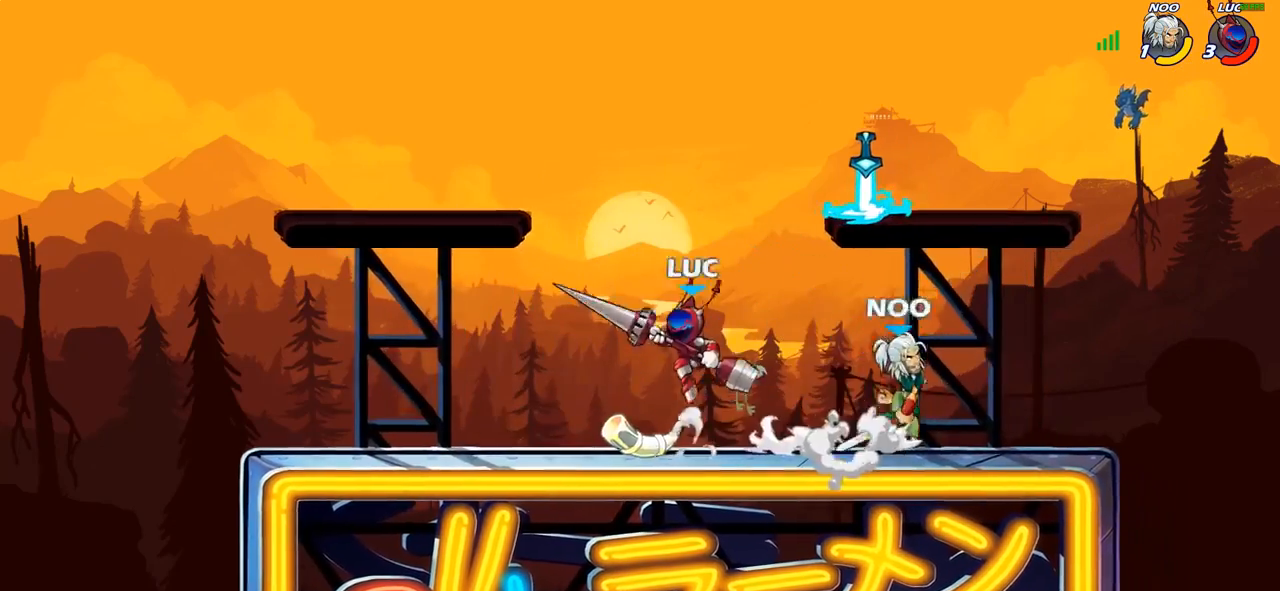
{"dt_ms": 500, "buttons": ["L1"], "left_stick": "right", "right_stick": "center", "events": [[100, "CROSS", "up"], [117, "R2", "up"], [233, "left_stick", "right"], [450, "L1", "down"]]}
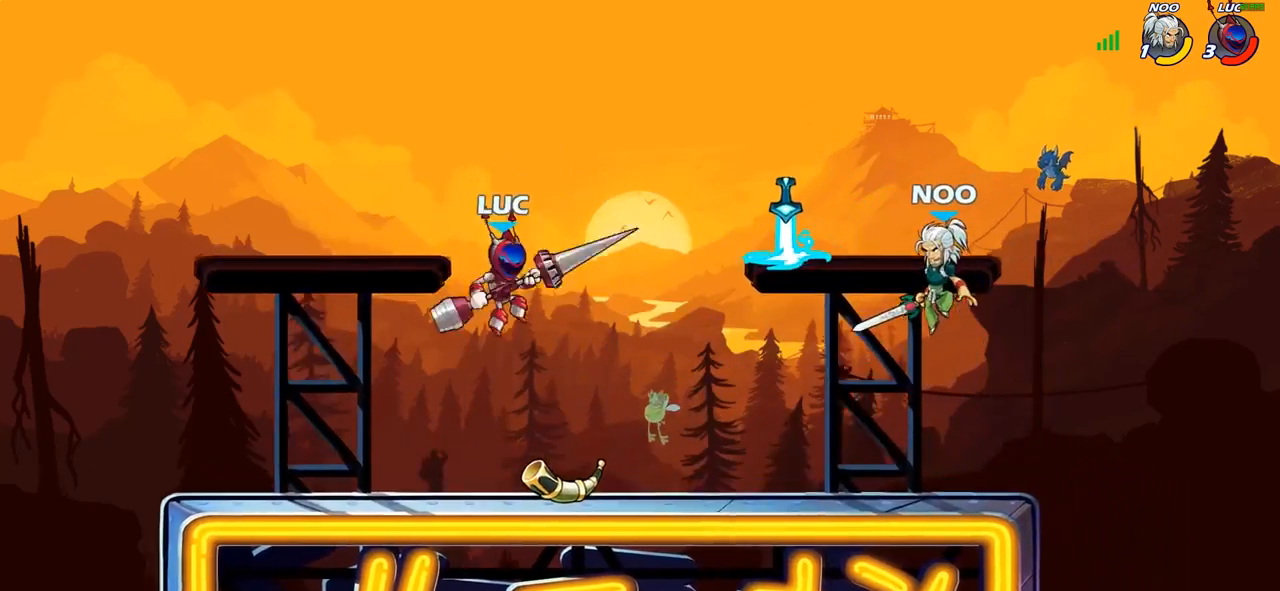
{"dt_ms": 500, "buttons": ["CIRCLE"], "left_stick": "right", "right_stick": "center", "events": [[217, "left_stick", "center"], [250, "L1", "up"], [250, "R2", "down"], [267, "R1", "down"], [400, "left_stick", "right"], [417, "R1", "up"], [433, "CIRCLE", "down"], [433, "R2", "up"]]}
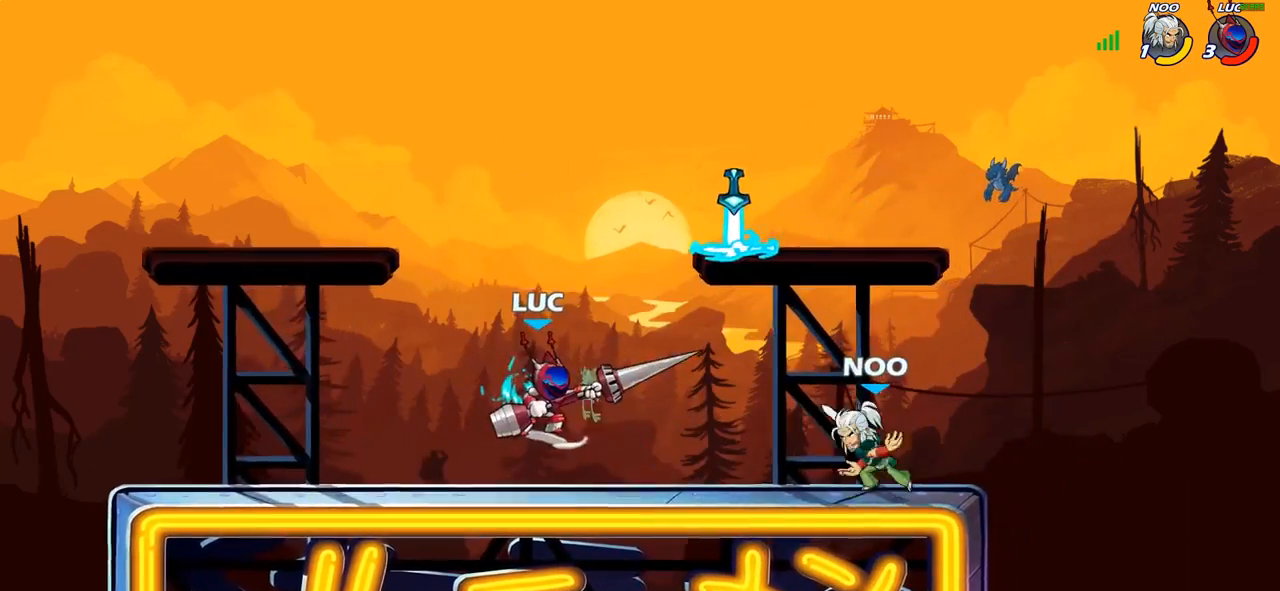
{"dt_ms": 500, "buttons": [], "left_stick": "center", "right_stick": "center", "events": [[17, "left_stick", "center"], [67, "CIRCLE", "up"], [267, "left_stick", "right"], [467, "left_stick", "center"]]}
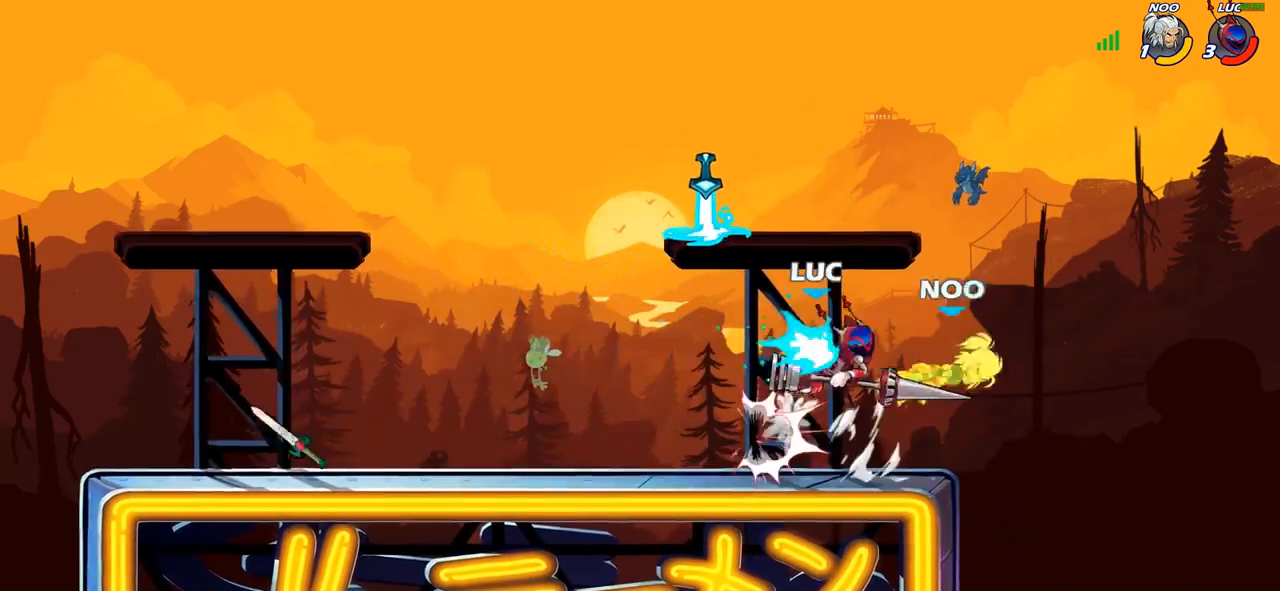
{"dt_ms": 500, "buttons": [], "left_stick": "up-left", "right_stick": "center", "events": [[400, "left_stick", "up-left"]]}
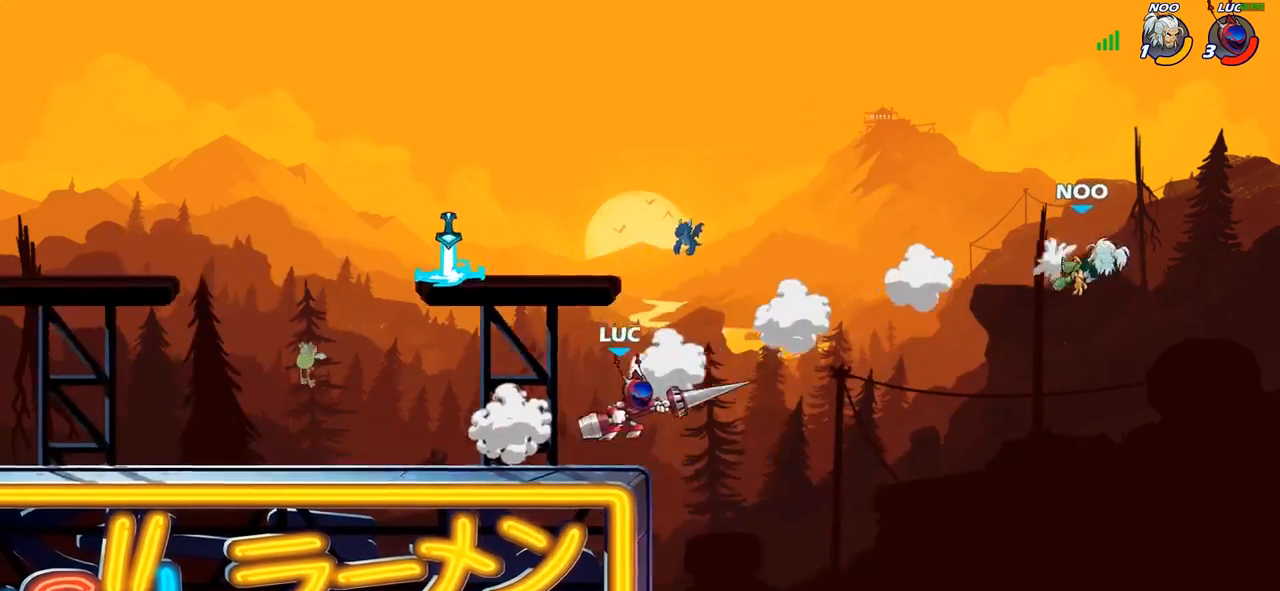
{"dt_ms": 500, "buttons": [], "left_stick": "up-right", "right_stick": "center", "events": [[183, "CROSS", "down"], [300, "CROSS", "up"], [317, "left_stick", "up-right"], [417, "L1", "down"], [467, "L1", "up"]]}
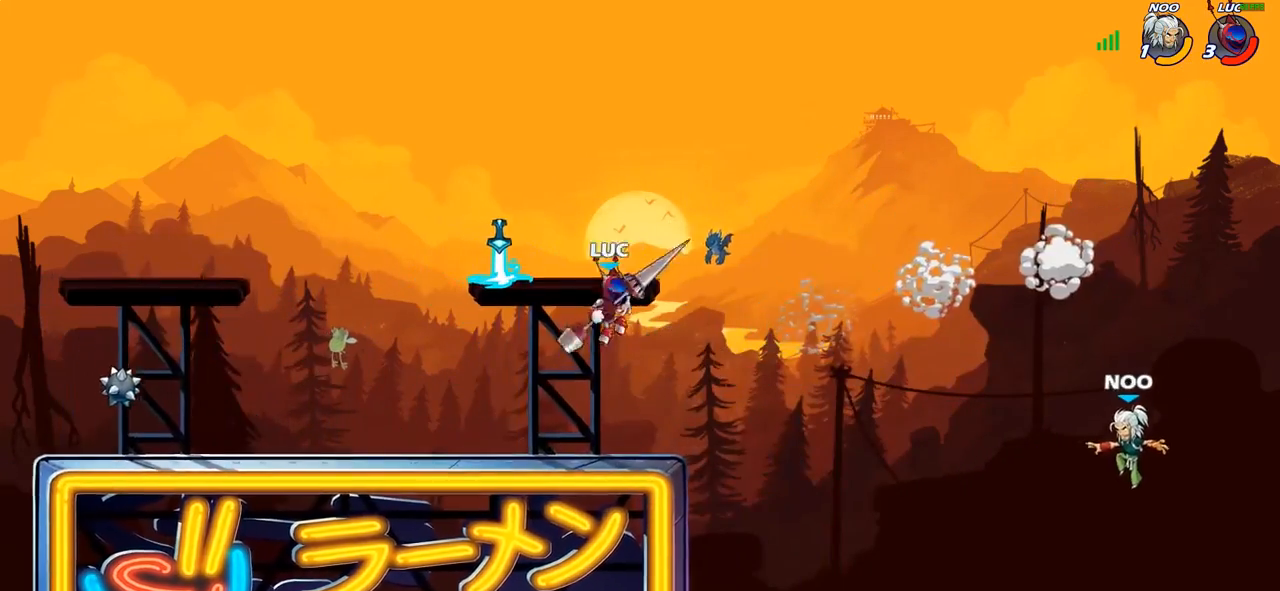
{"dt_ms": 500, "buttons": ["R1"], "left_stick": "down", "right_stick": "center", "events": [[17, "CROSS", "down"], [133, "CROSS", "up"], [233, "R1", "down"], [233, "left_stick", "down-right"], [283, "left_stick", "down"]]}
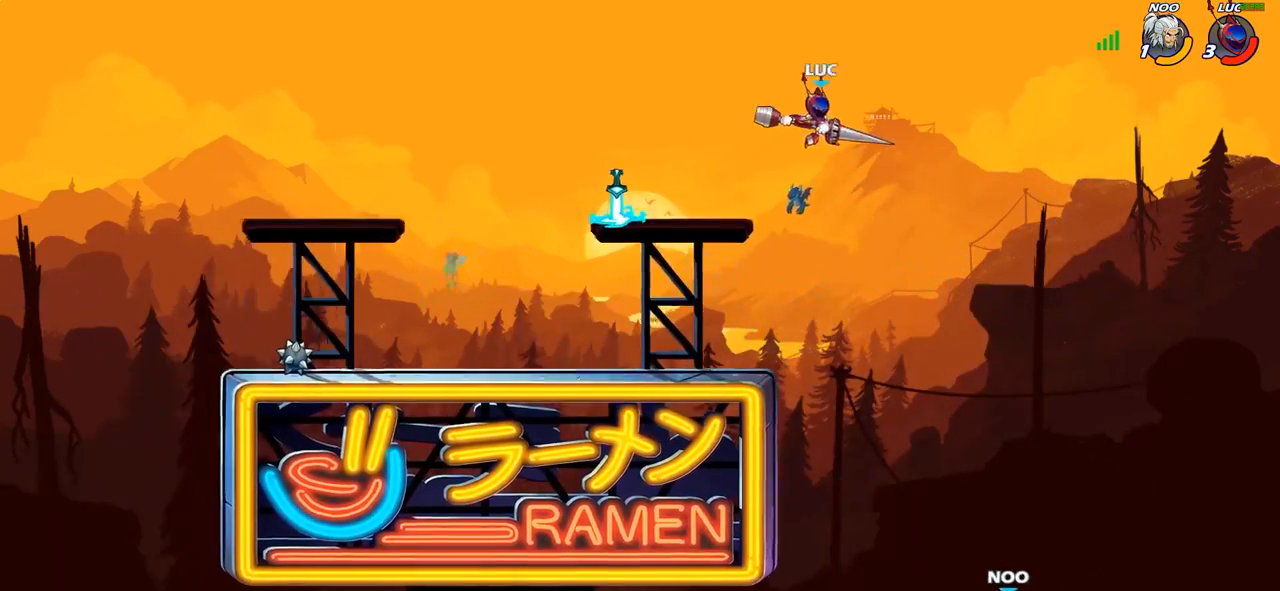
{"dt_ms": 500, "buttons": [], "left_stick": "left", "right_stick": "center", "events": [[50, "R1", "up"], [167, "left_stick", "center"], [450, "left_stick", "left"]]}
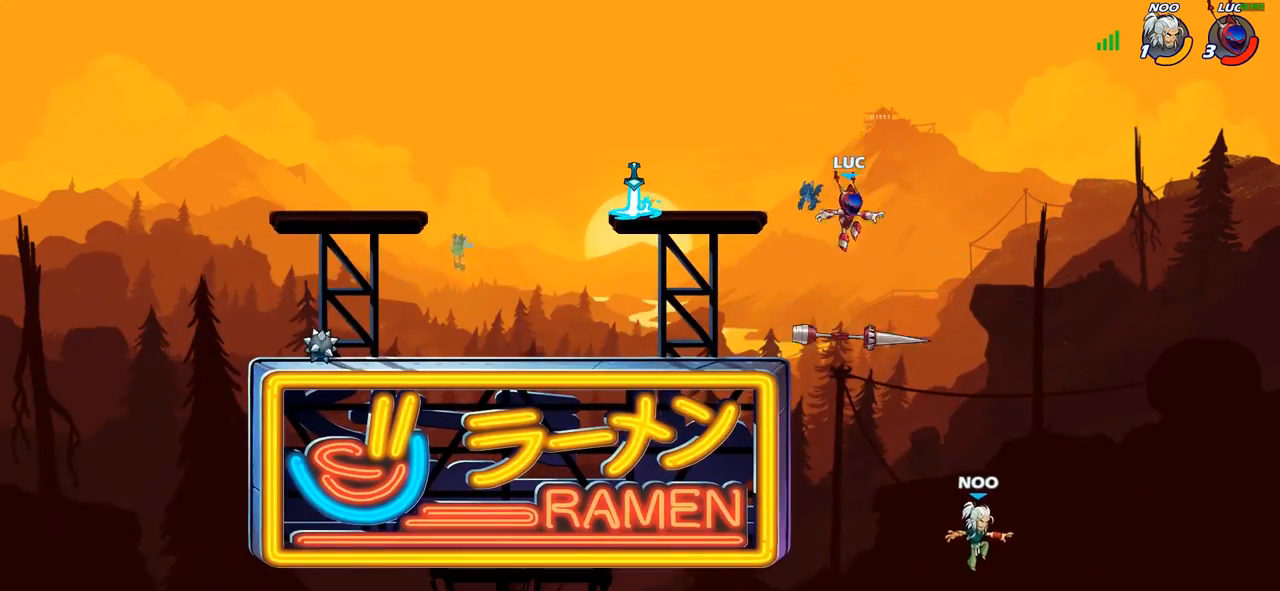
{"dt_ms": 500, "buttons": ["CROSS"], "left_stick": "up-left", "right_stick": "center", "events": [[383, "left_stick", "up-right"], [467, "CROSS", "down"], [483, "left_stick", "up-left"]]}
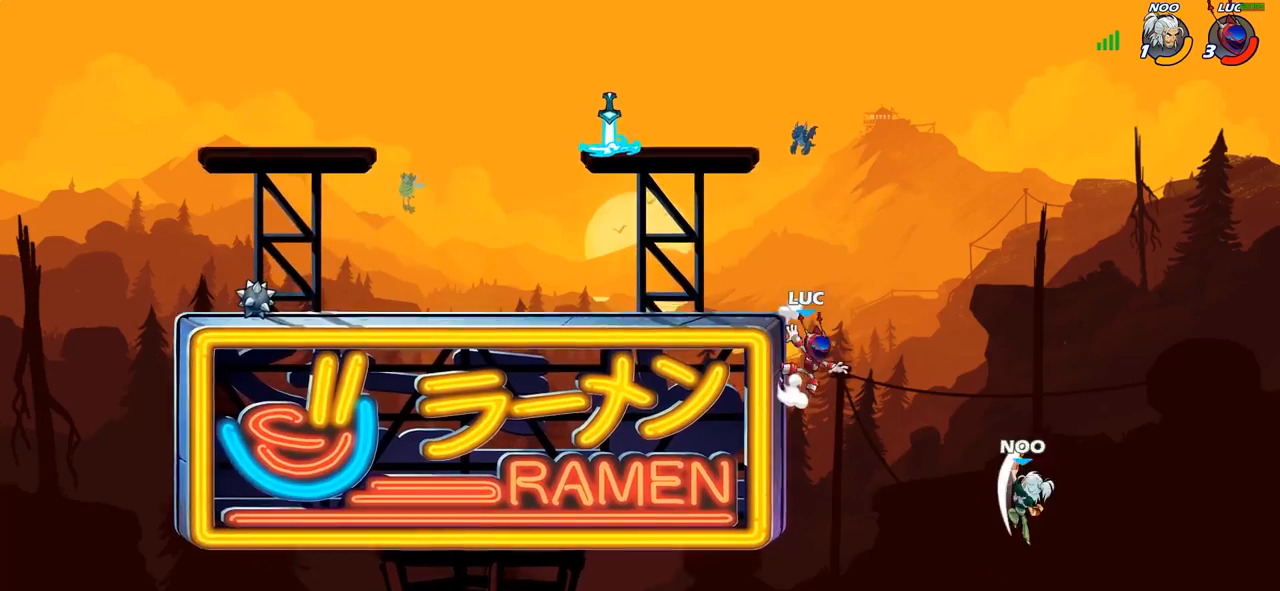
{"dt_ms": 500, "buttons": [], "left_stick": "down-left", "right_stick": "center", "events": [[83, "CROSS", "up"], [267, "left_stick", "center"], [350, "left_stick", "down-left"]]}
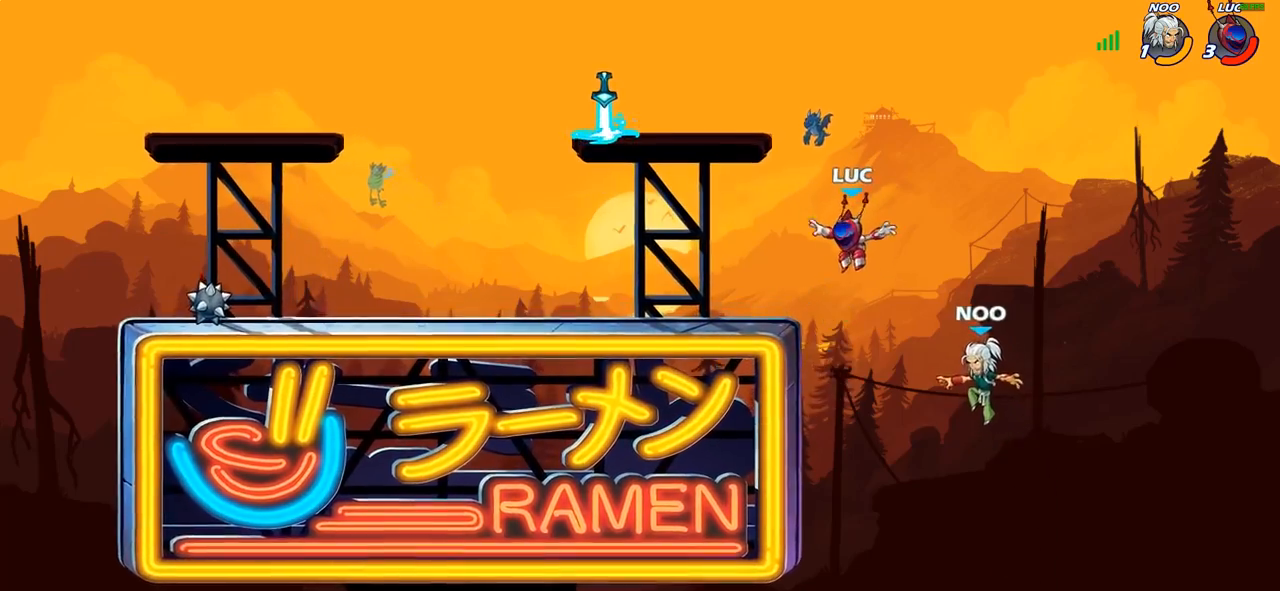
{"dt_ms": 500, "buttons": [], "left_stick": "center", "right_stick": "center", "events": [[100, "left_stick", "center"], [200, "R2", "down"], [233, "left_stick", "down"], [283, "CIRCLE", "down"], [317, "R2", "up"], [367, "left_stick", "center"], [383, "CIRCLE", "up"]]}
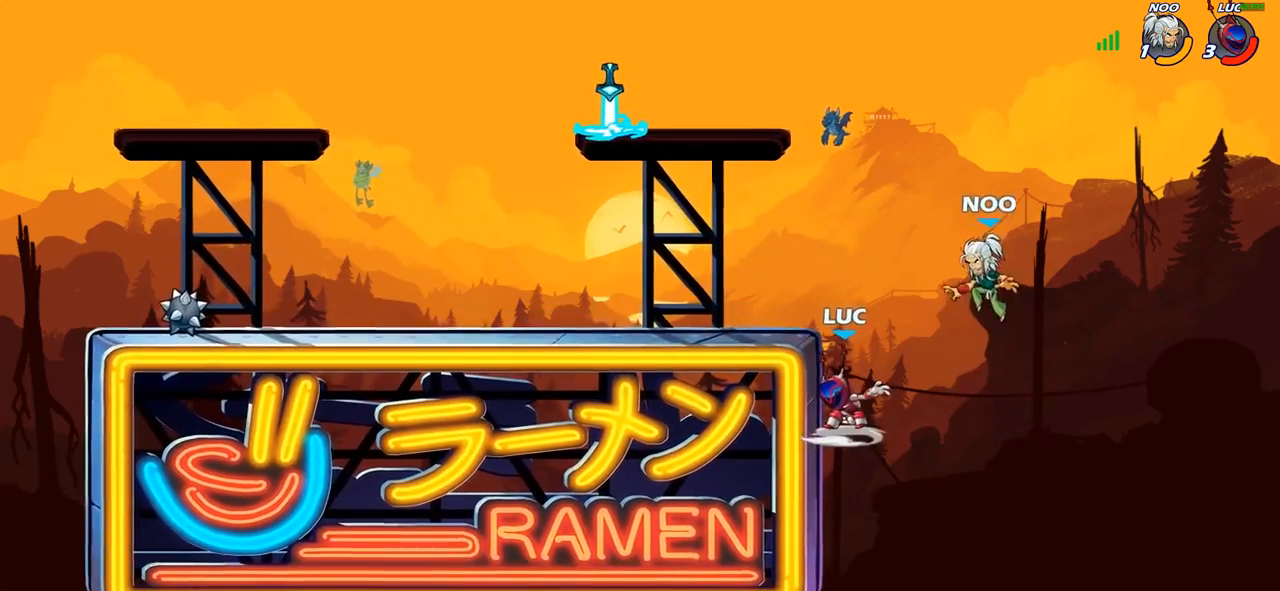
{"dt_ms": 500, "buttons": ["L1"], "left_stick": "center", "right_stick": "center", "events": [[217, "L1", "down"], [250, "R1", "down"], [300, "L1", "up"], [300, "R1", "up"], [317, "L1", "down"]]}
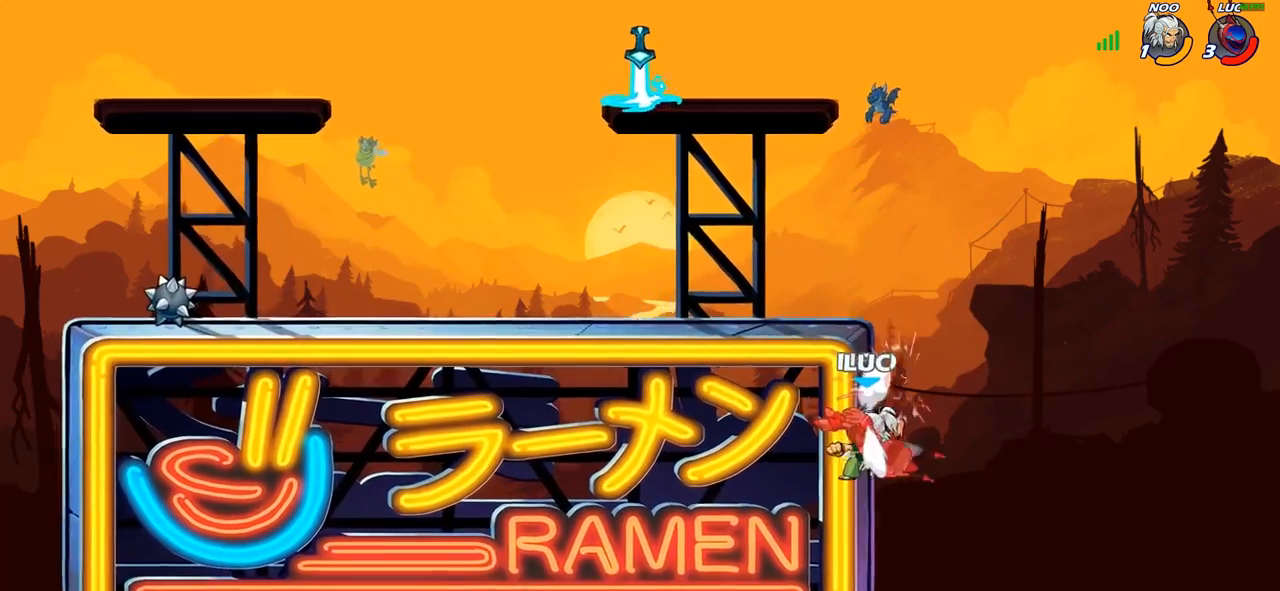
{"dt_ms": 500, "buttons": ["CIRCLE"], "left_stick": "up-left", "right_stick": "center", "events": [[117, "R1", "down"], [167, "left_stick", "right"], [183, "L1", "up"], [183, "R1", "up"], [267, "CROSS", "down"], [267, "left_stick", "center"], [317, "CIRCLE", "down"], [350, "CROSS", "up"], [350, "left_stick", "up-left"]]}
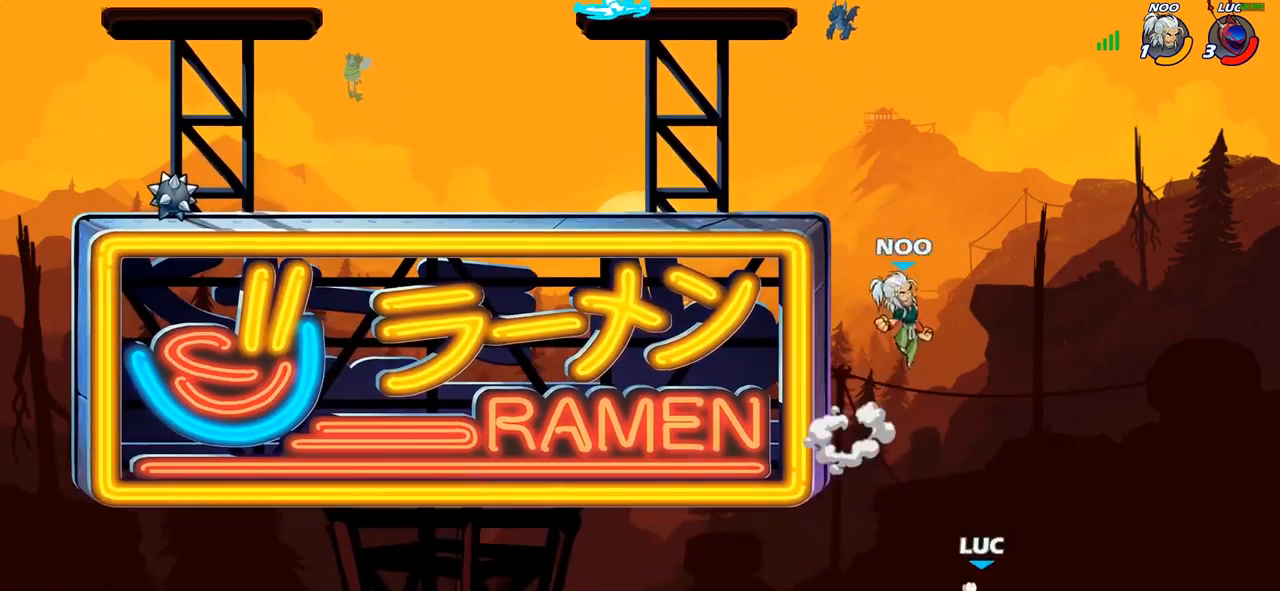
{"dt_ms": 500, "buttons": [], "left_stick": "center", "right_stick": "center", "events": [[33, "CIRCLE", "up"], [133, "left_stick", "right"], [500, "left_stick", "center"]]}
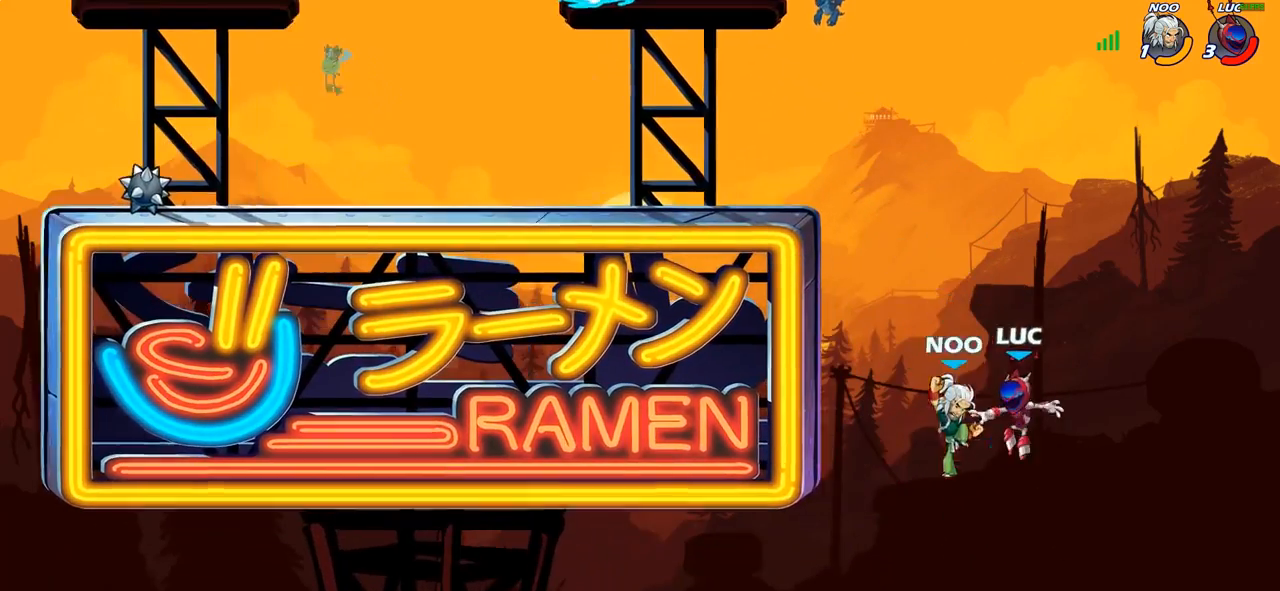
{"dt_ms": 500, "buttons": ["CROSS"], "left_stick": "up-right", "right_stick": "center", "events": [[17, "left_stick", "left"], [233, "CROSS", "down"], [400, "left_stick", "up-right"]]}
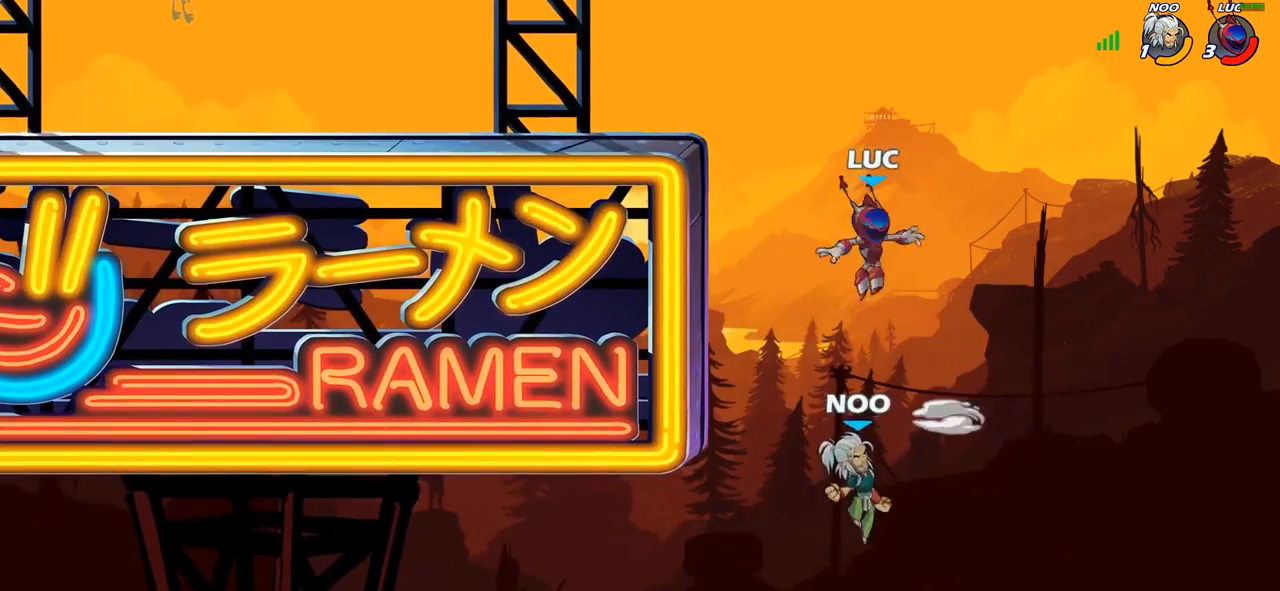
{"dt_ms": 500, "buttons": [], "left_stick": "center", "right_stick": "center", "events": [[67, "CROSS", "up"], [83, "left_stick", "up-left"], [167, "left_stick", "down-left"], [200, "SQUARE", "down"], [283, "SQUARE", "up"], [317, "left_stick", "center"]]}
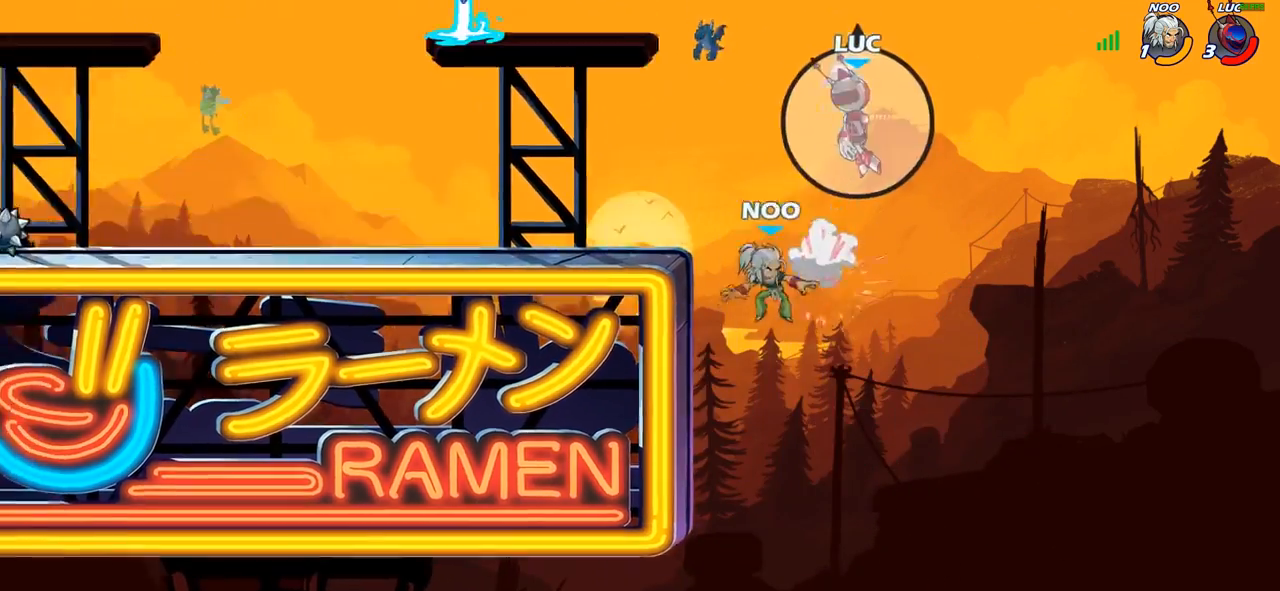
{"dt_ms": 500, "buttons": [], "left_stick": "left", "right_stick": "center", "events": [[117, "left_stick", "left"], [183, "L1", "down"], [200, "L1", "up"]]}
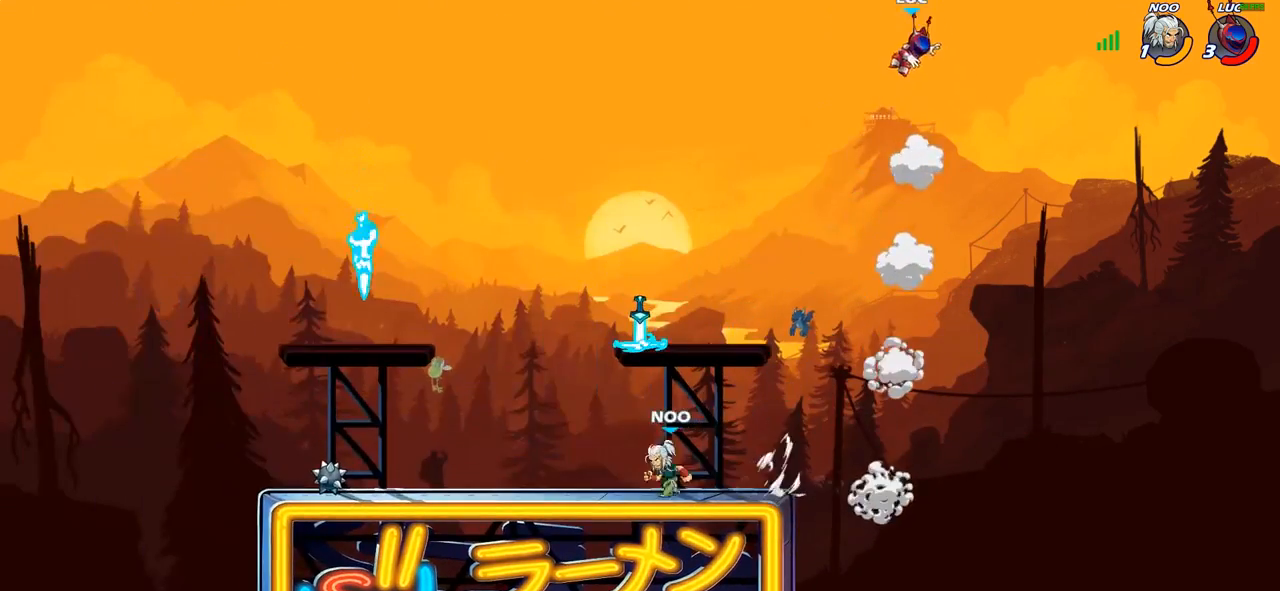
{"dt_ms": 500, "buttons": [], "left_stick": "down-right", "right_stick": "center", "events": [[33, "left_stick", "down-left"], [467, "left_stick", "down-right"]]}
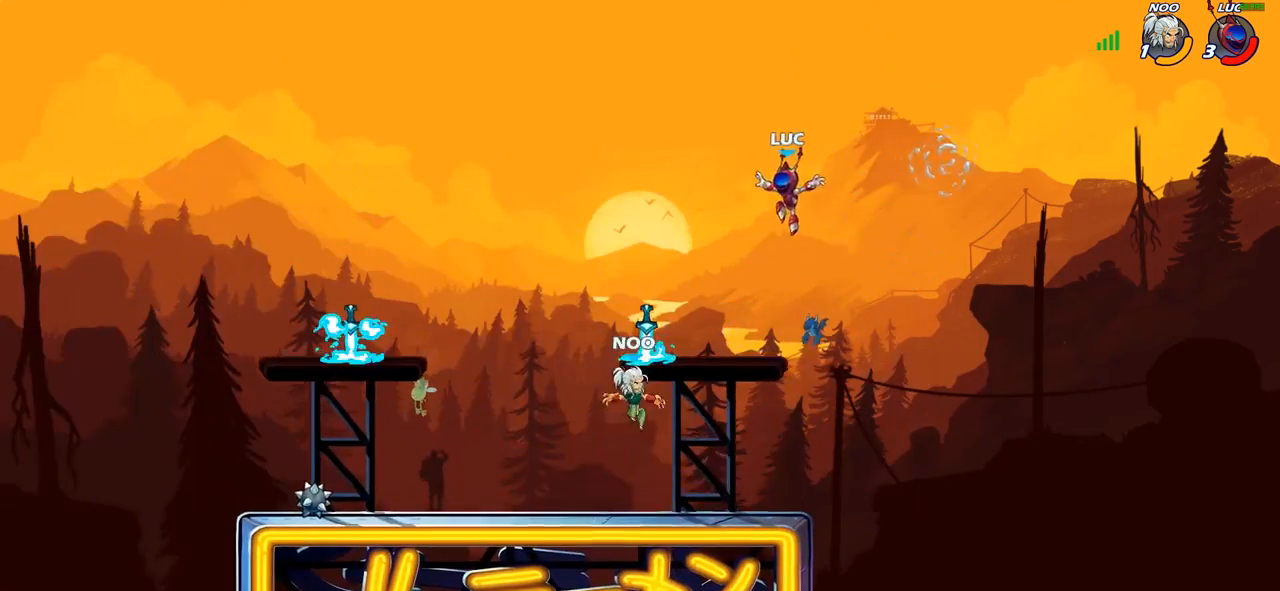
{"dt_ms": 500, "buttons": [], "left_stick": "center", "right_stick": "center"}
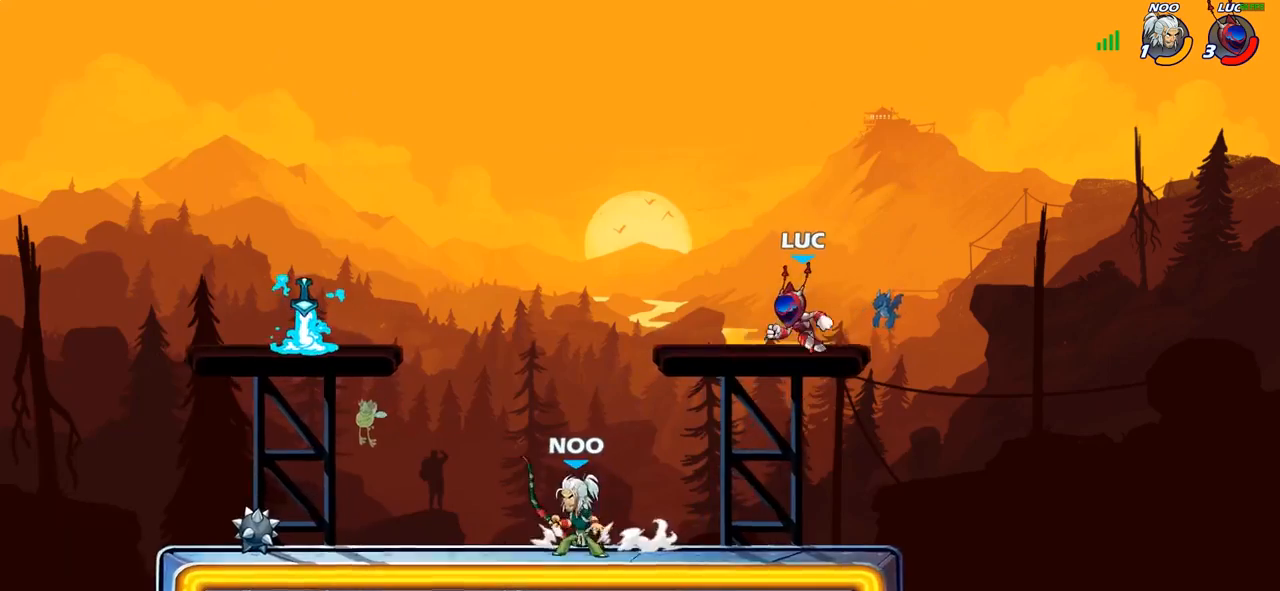
{"dt_ms": 500, "buttons": ["R2"], "left_stick": "up-left", "right_stick": "center", "events": [[83, "left_stick", "left"], [150, "left_stick", "up-left"], [317, "CROSS", "down"], [317, "R2", "down"], [500, "CROSS", "up"]]}
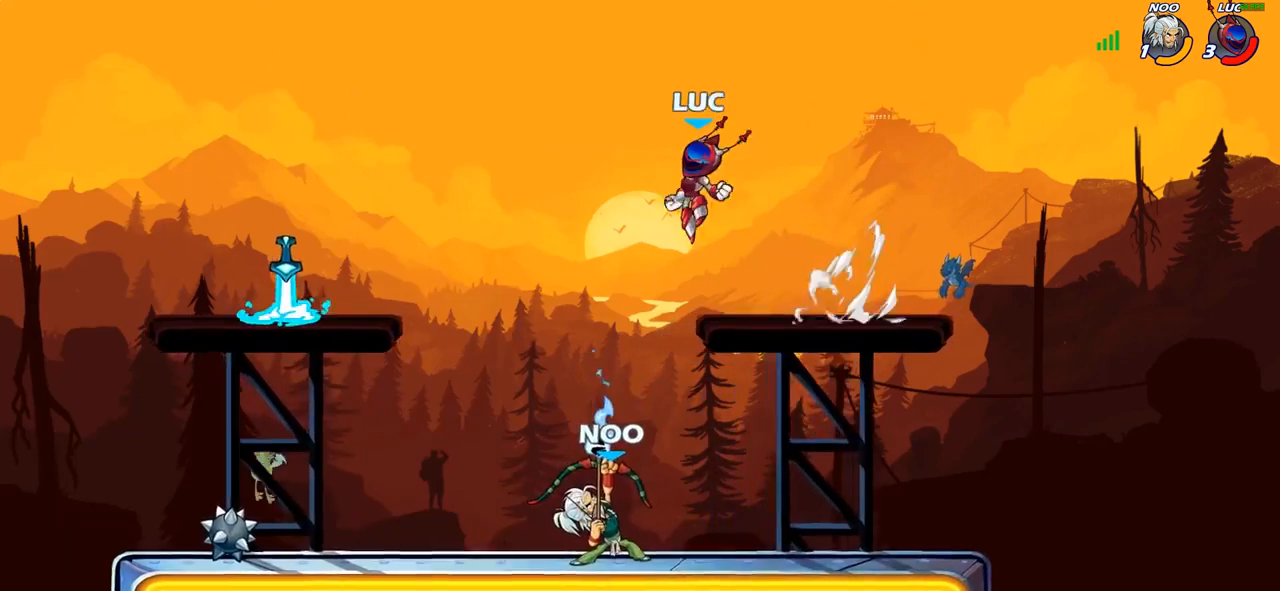
{"dt_ms": 500, "buttons": [], "left_stick": "down-left", "right_stick": "center", "events": [[33, "R2", "up"], [233, "CROSS", "down"], [300, "CROSS", "up"], [450, "left_stick", "down-left"]]}
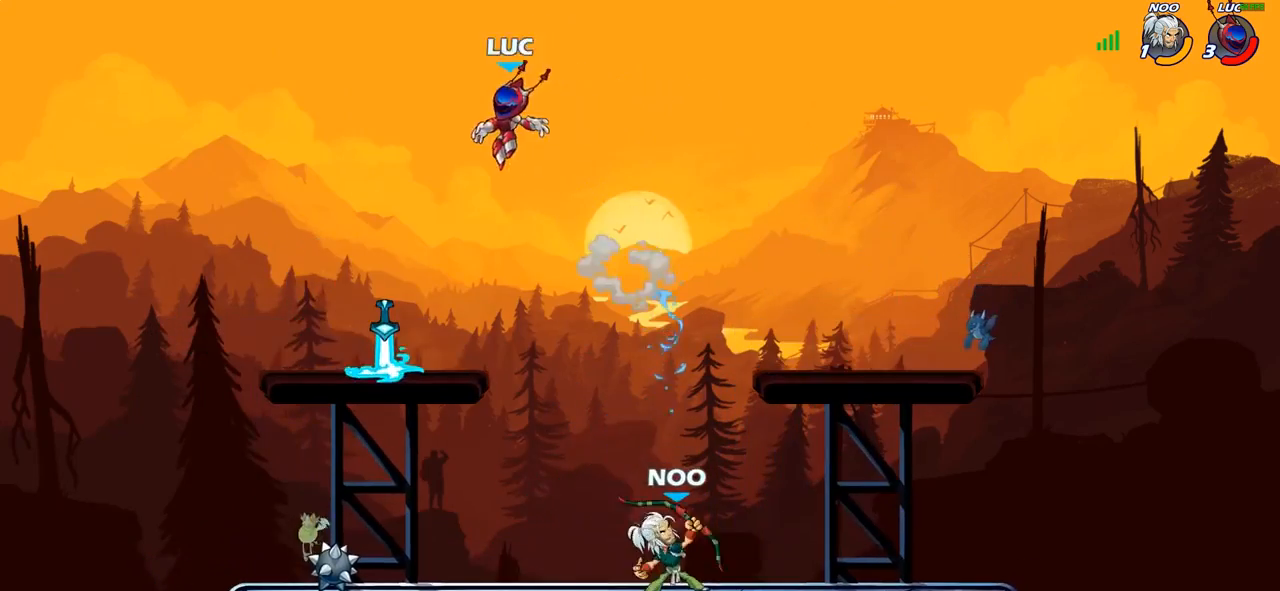
{"dt_ms": 1000, "buttons": [], "left_stick": "center", "right_stick": "center"}
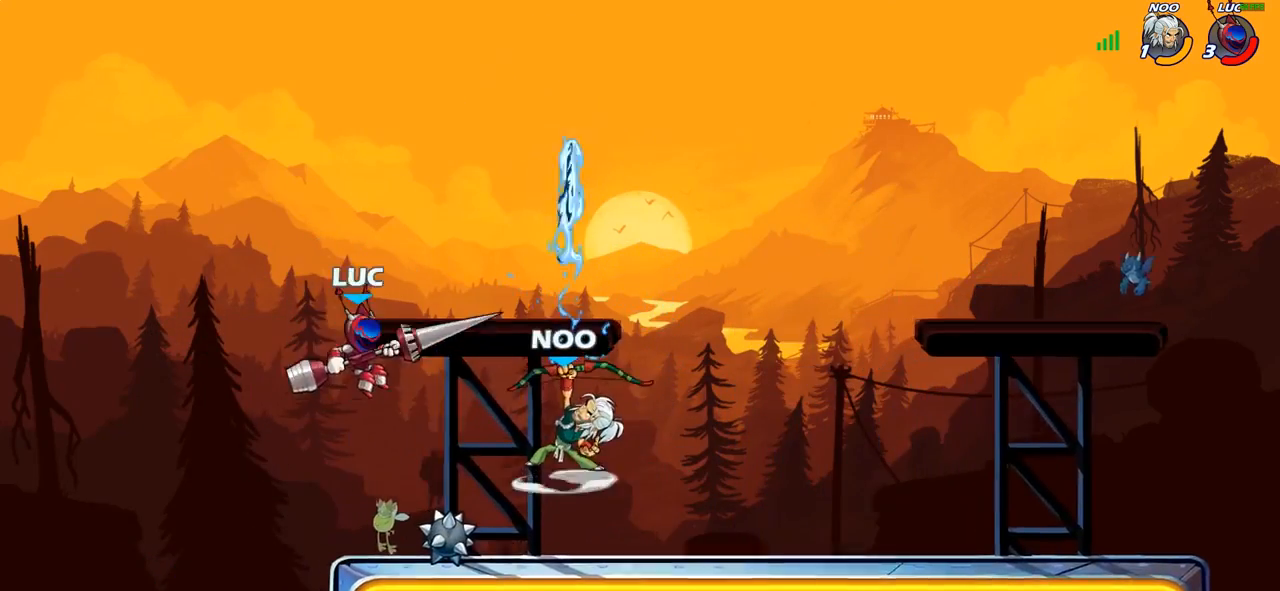
{"dt_ms": 500, "buttons": [], "left_stick": "down-right", "right_stick": "center", "events": [[67, "left_stick", "right"], [117, "L1", "down"], [167, "SQUARE", "down"], [233, "SQUARE", "up"], [250, "L1", "up"], [467, "left_stick", "down-right"]]}
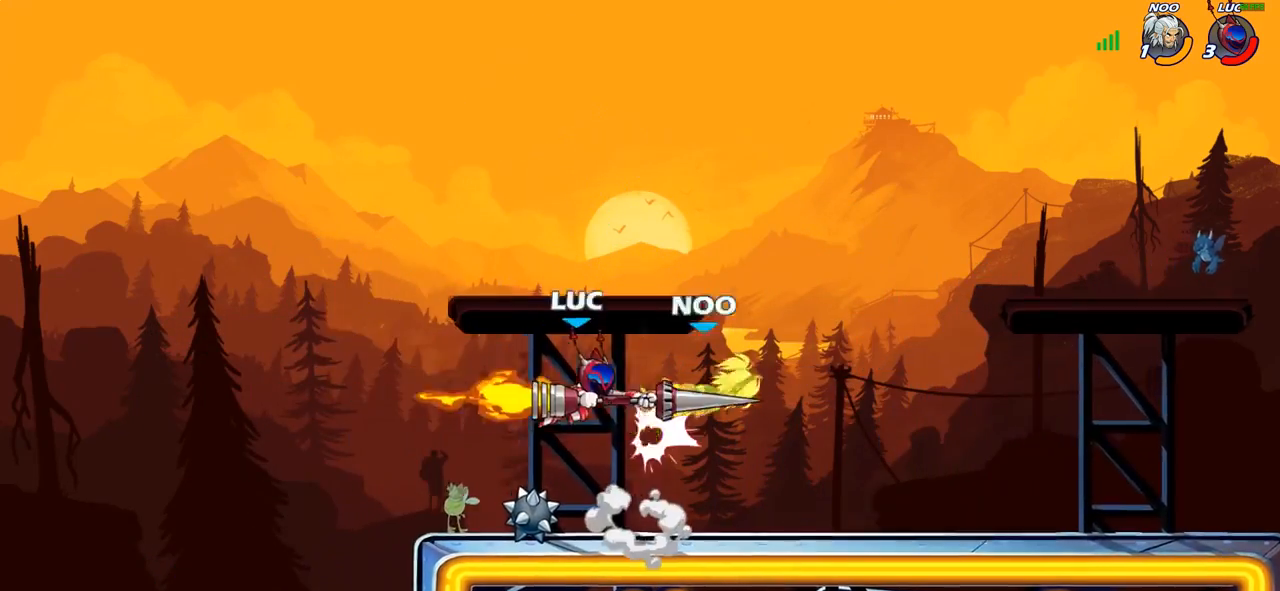
{"dt_ms": 500, "buttons": ["R1"], "left_stick": "right", "right_stick": "center", "events": [[183, "left_stick", "right"], [233, "L1", "down"], [300, "R2", "down"], [317, "R1", "down"], [367, "L1", "up"], [367, "R1", "up"], [417, "R2", "up"], [483, "R1", "down"]]}
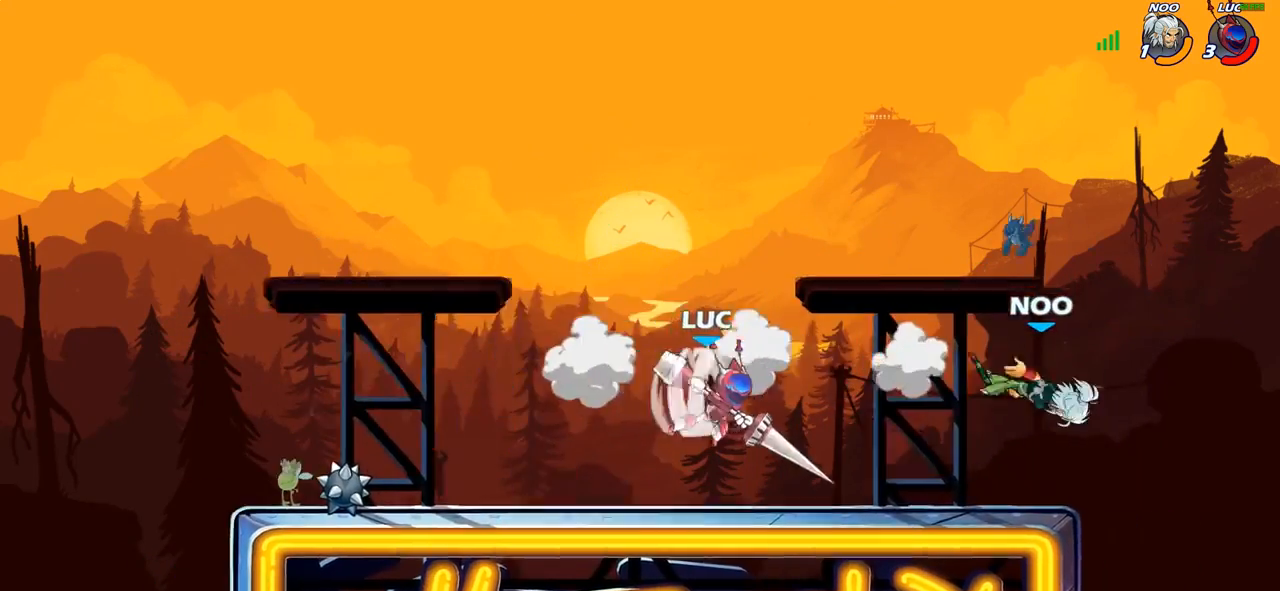
{"dt_ms": 500, "buttons": ["R2"], "left_stick": "right", "right_stick": "center", "events": [[67, "R1", "up"], [67, "left_stick", "center"], [250, "L1", "down"], [417, "left_stick", "right"], [500, "L1", "up"], [500, "R2", "down"]]}
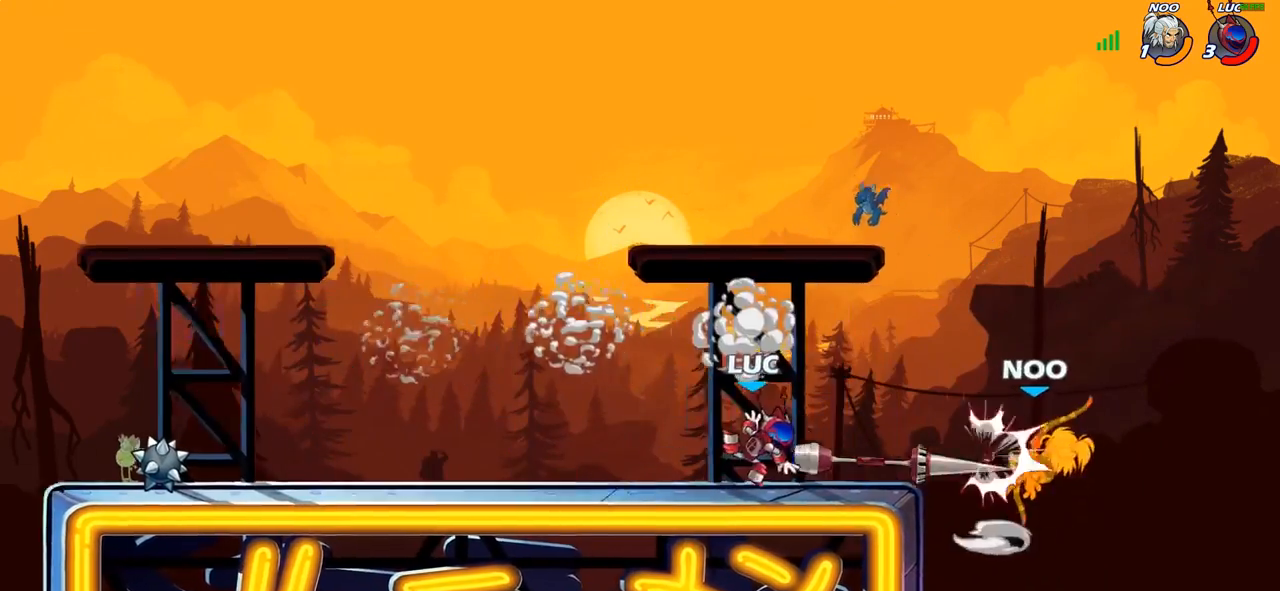
{"dt_ms": 500, "buttons": ["CIRCLE"], "left_stick": "down-left", "right_stick": "center", "events": [[67, "R1", "down"], [100, "R2", "up"], [133, "R1", "up"], [167, "CROSS", "down"], [183, "R1", "down"], [267, "CROSS", "up"], [283, "R1", "up"], [333, "left_stick", "down-left"], [367, "CIRCLE", "down"]]}
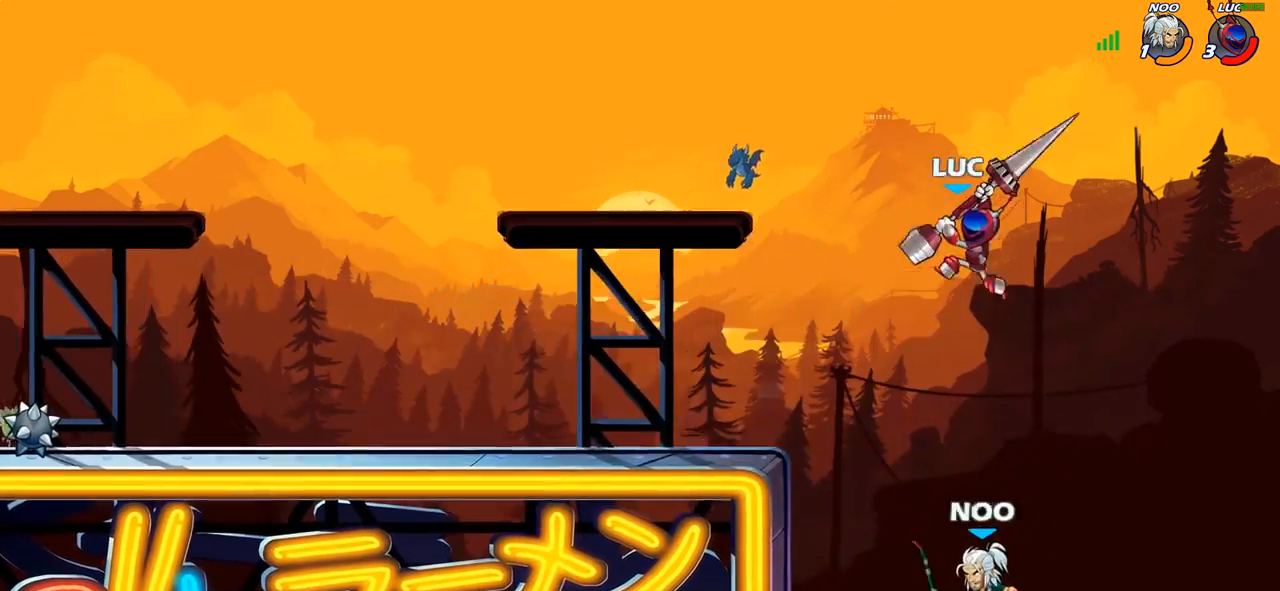
{"dt_ms": 500, "buttons": [], "left_stick": "center", "right_stick": "center", "events": [[367, "CIRCLE", "up"], [400, "left_stick", "center"]]}